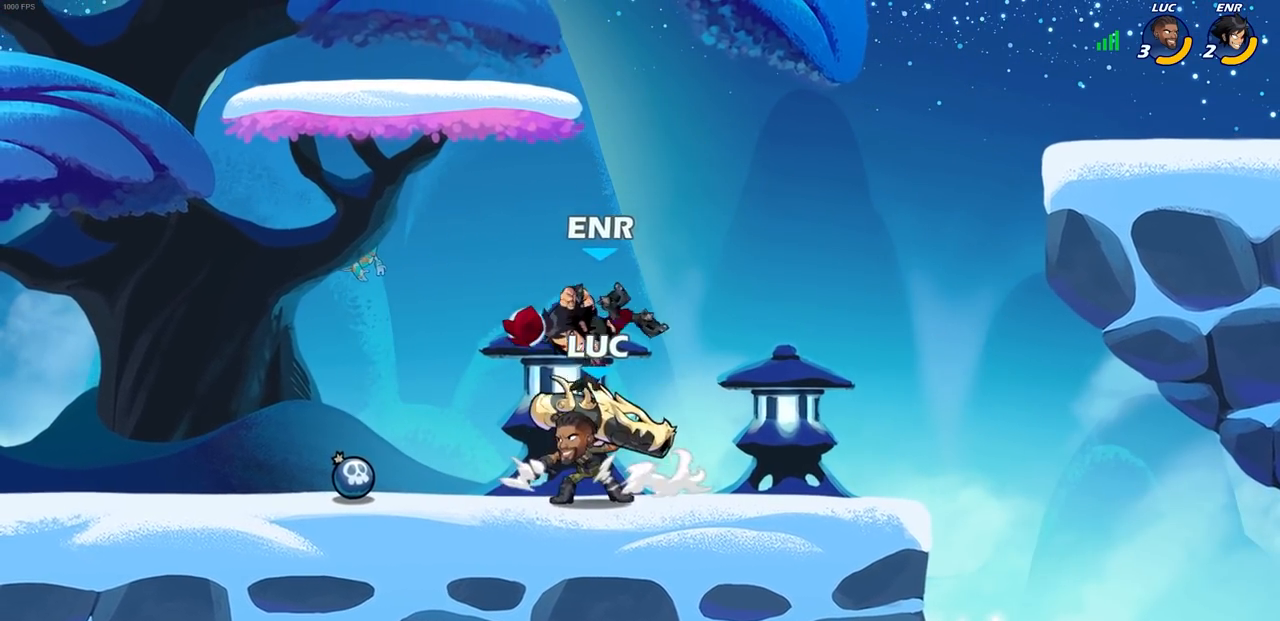
Gameplay with a controller (PlayStation layout); each line is a JSON object with the inputs held at the frame after it. "events" lists button and stick changes between this image and that frame as [ms after this image, input, new state], when the widget could be followed in between.
{"buttons": [], "left_stick": "up-left", "right_stick": "center", "events": [[17, "SQUARE", "down"], [100, "SQUARE", "up"], [483, "left_stick", "up-left"]]}
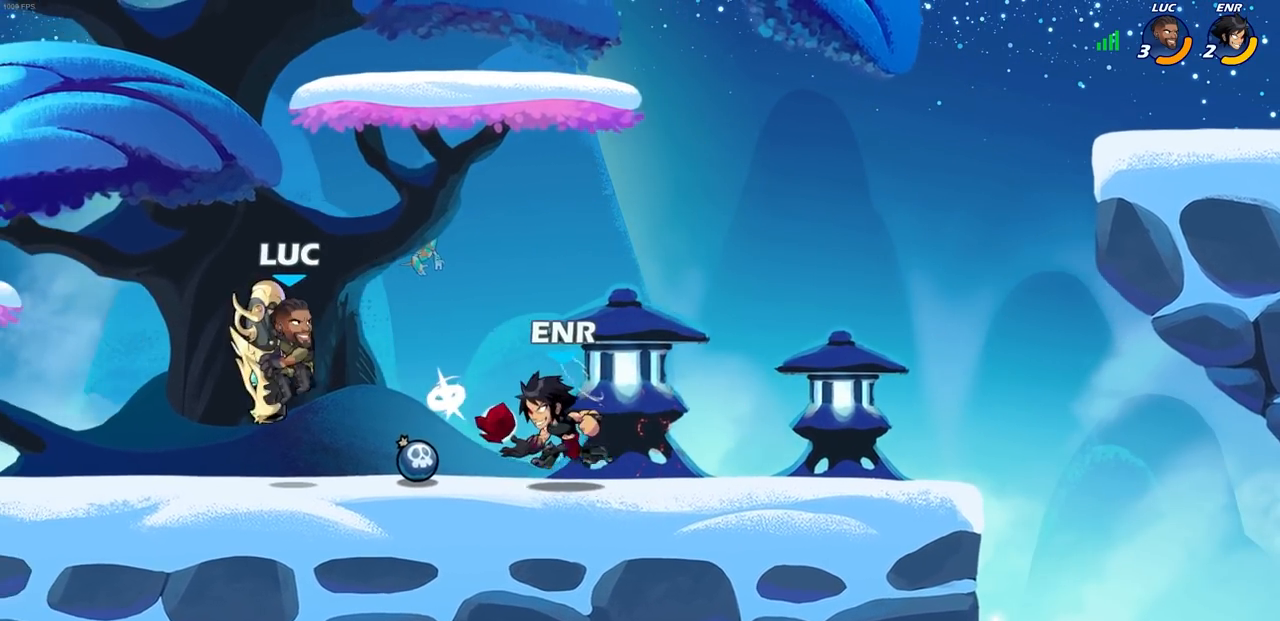
{"buttons": [], "left_stick": "up-left", "right_stick": "center", "events": [[33, "CROSS", "down"], [150, "left_stick", "up-right"], [217, "CROSS", "up"], [300, "left_stick", "down-left"], [400, "left_stick", "up-left"]]}
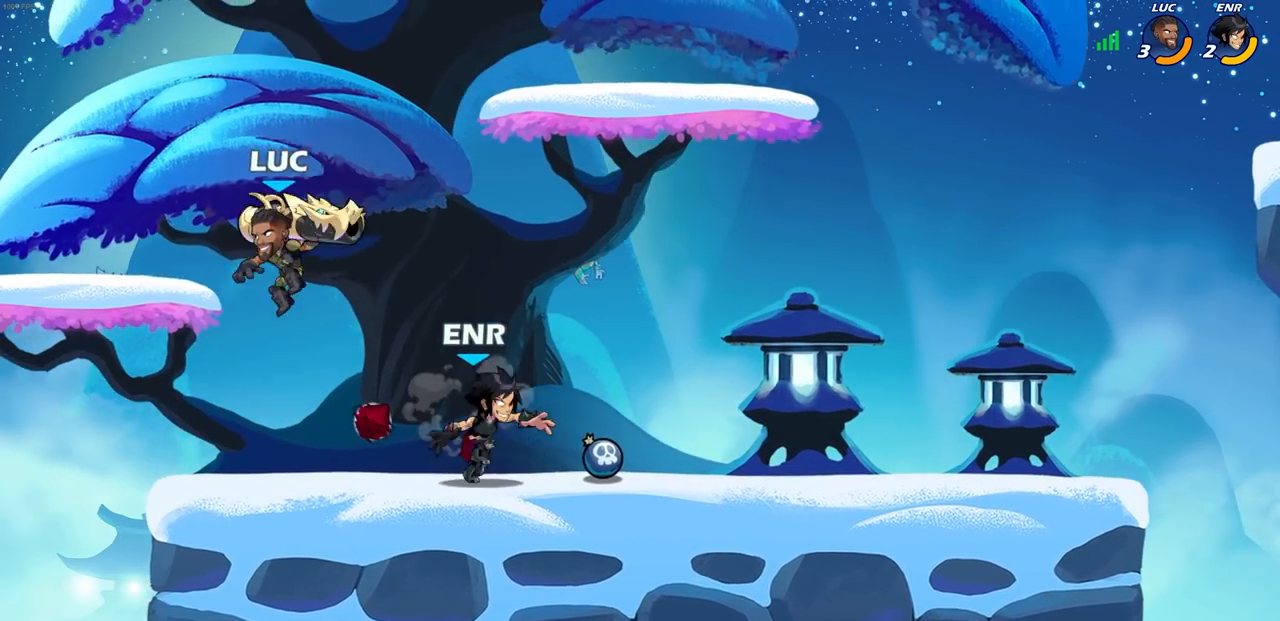
{"buttons": [], "left_stick": "center", "right_stick": "center", "events": [[50, "left_stick", "down-right"], [167, "SQUARE", "down"], [200, "left_stick", "center"], [267, "SQUARE", "up"]]}
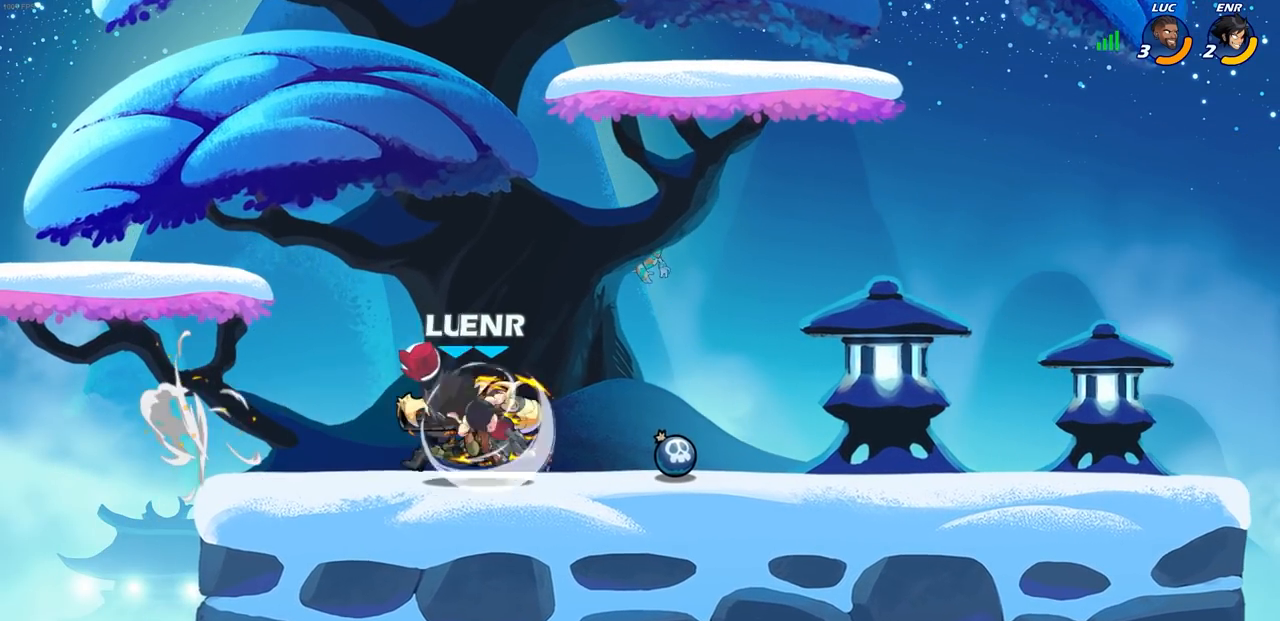
{"buttons": [], "left_stick": "down-left", "right_stick": "center", "events": [[183, "left_stick", "up-left"], [217, "CROSS", "down"], [433, "CROSS", "up"], [500, "left_stick", "down-left"]]}
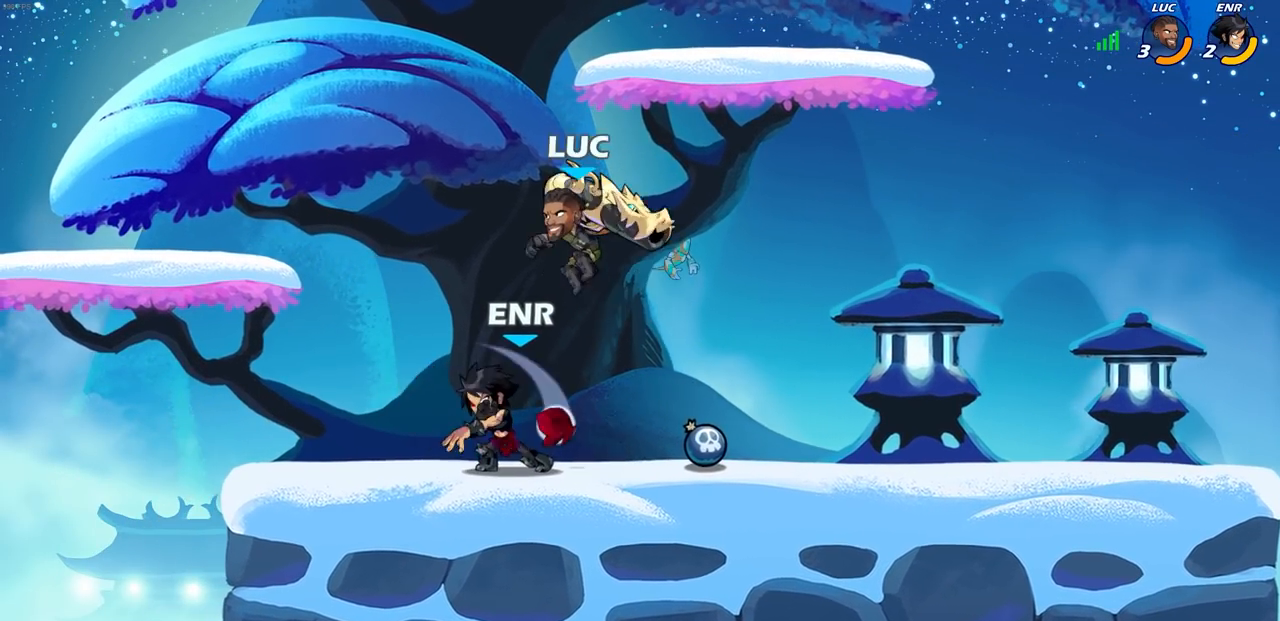
{"buttons": [], "left_stick": "center", "right_stick": "center", "events": [[183, "left_stick", "left"], [300, "left_stick", "right"], [367, "SQUARE", "down"], [367, "left_stick", "center"], [433, "SQUARE", "up"]]}
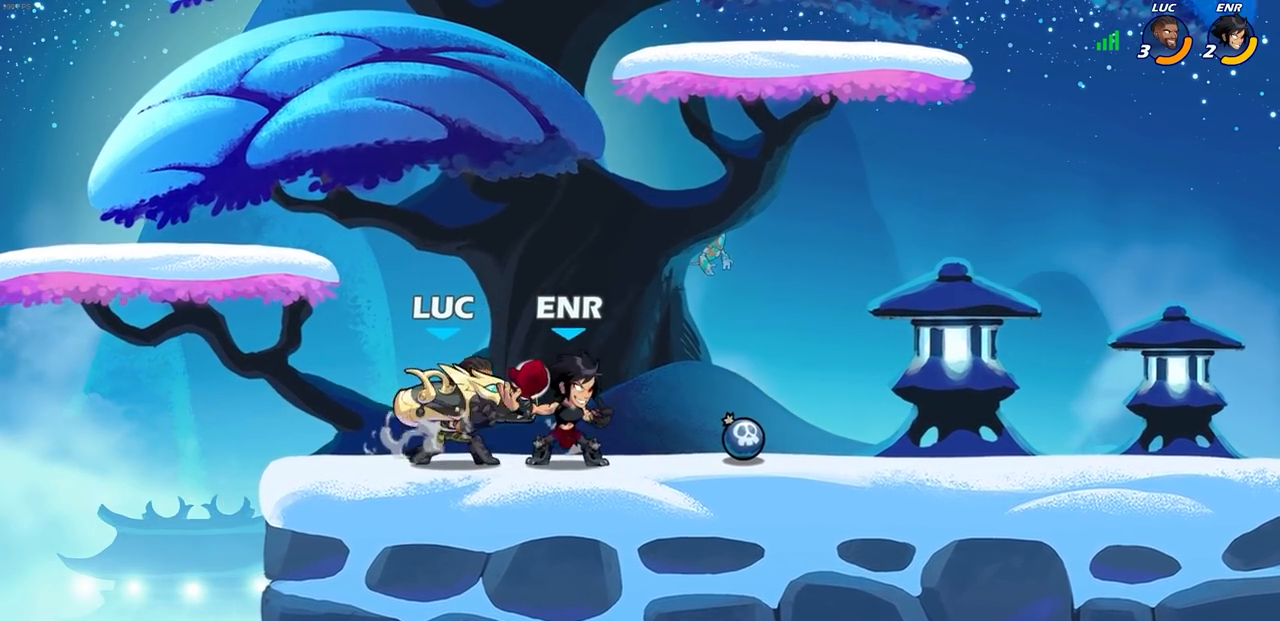
{"buttons": [], "left_stick": "center", "right_stick": "center", "events": []}
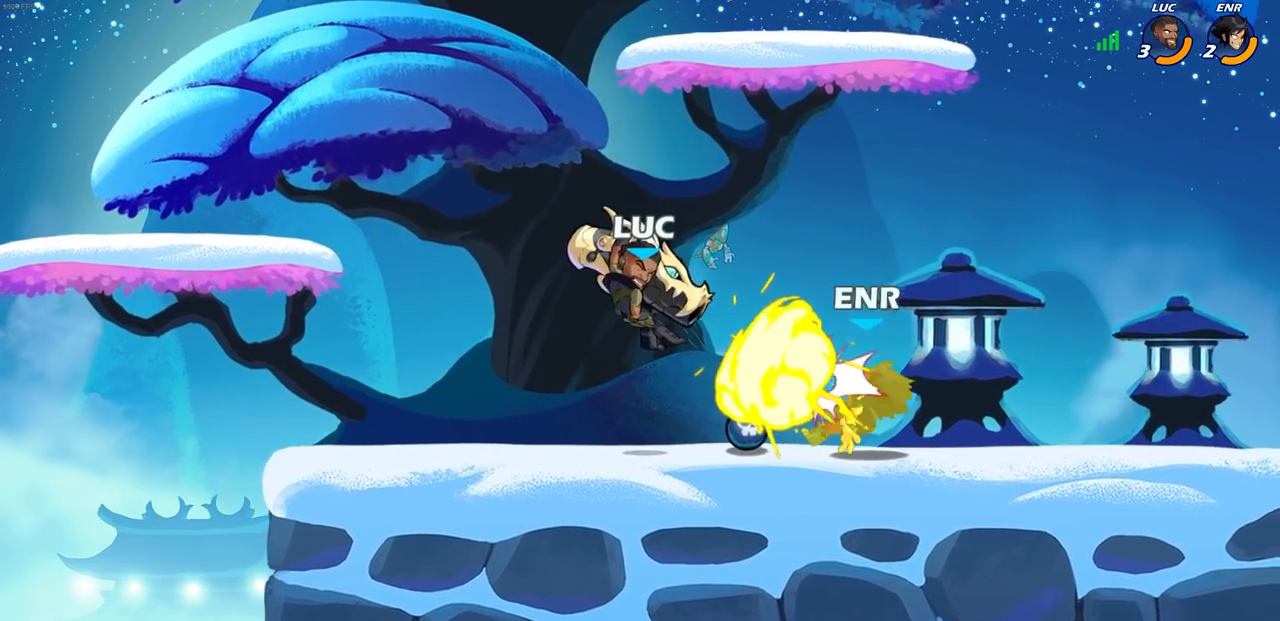
{"buttons": [], "left_stick": "center", "right_stick": "center", "events": [[133, "left_stick", "down"], [167, "R2", "down"], [183, "SQUARE", "down"], [283, "left_stick", "center"], [300, "SQUARE", "up"], [317, "R2", "up"]]}
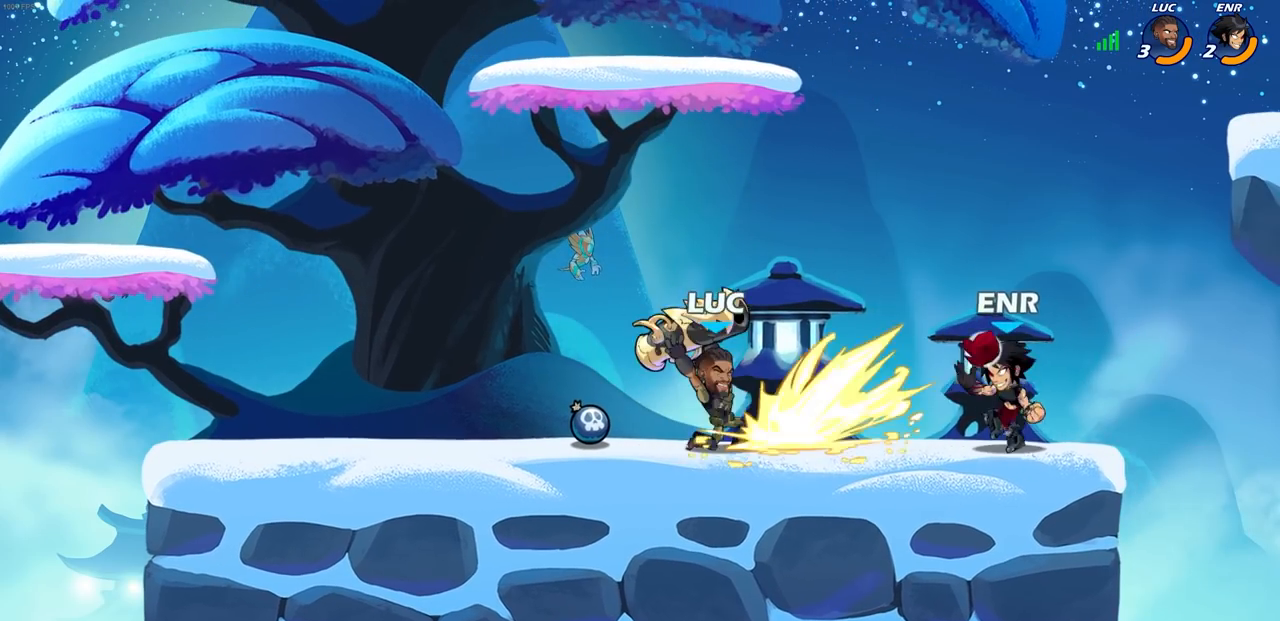
{"buttons": [], "left_stick": "center", "right_stick": "center", "events": [[350, "SQUARE", "down"], [450, "SQUARE", "up"]]}
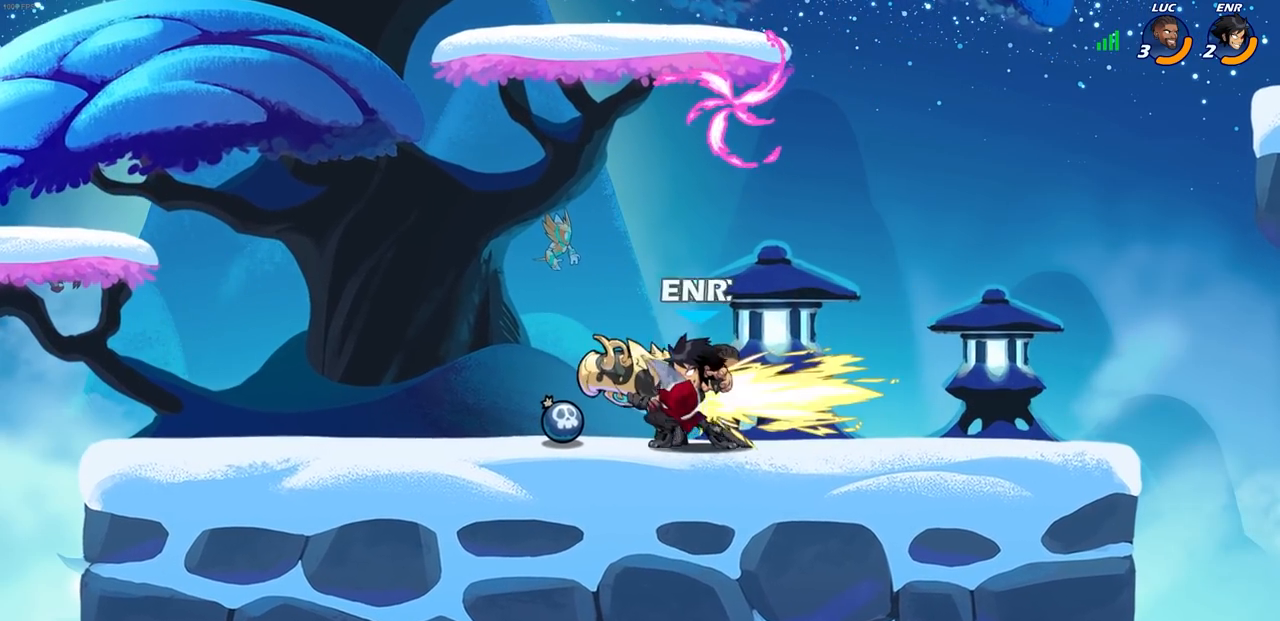
{"buttons": [], "left_stick": "left", "right_stick": "center", "events": [[33, "SQUARE", "down"], [133, "SQUARE", "up"], [467, "left_stick", "left"]]}
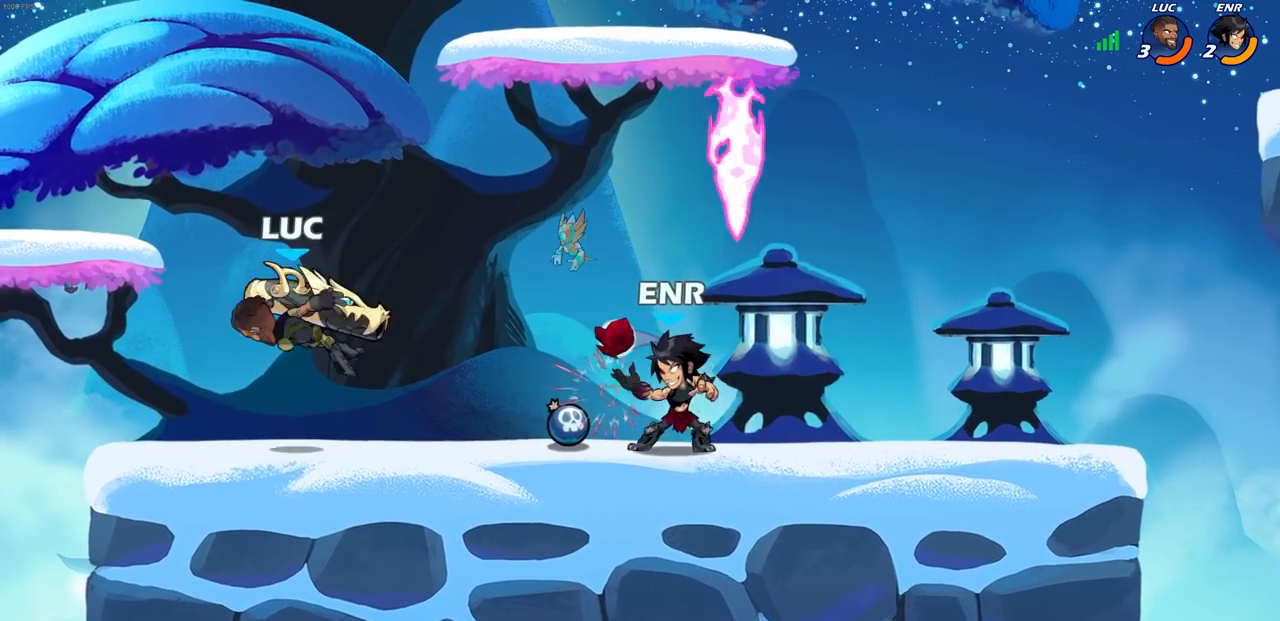
{"buttons": ["CIRCLE", "R1", "R2"], "left_stick": "down-left", "right_stick": "center", "events": [[133, "left_stick", "up-right"], [267, "CROSS", "down"], [367, "CROSS", "up"], [367, "left_stick", "down-right"], [400, "R2", "down"], [417, "R1", "down"], [450, "CIRCLE", "down"], [450, "left_stick", "down-left"]]}
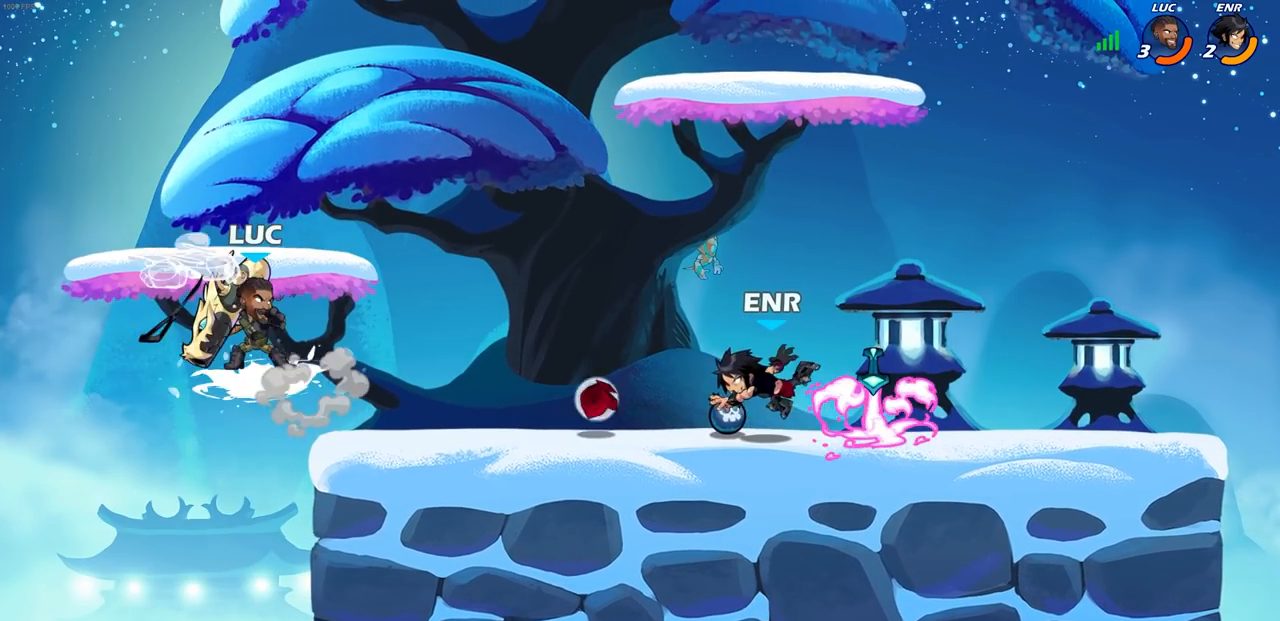
{"buttons": ["CIRCLE", "R1", "R2"], "left_stick": "down-left", "right_stick": "center", "events": [[167, "R1", "up"], [233, "R1", "down"]]}
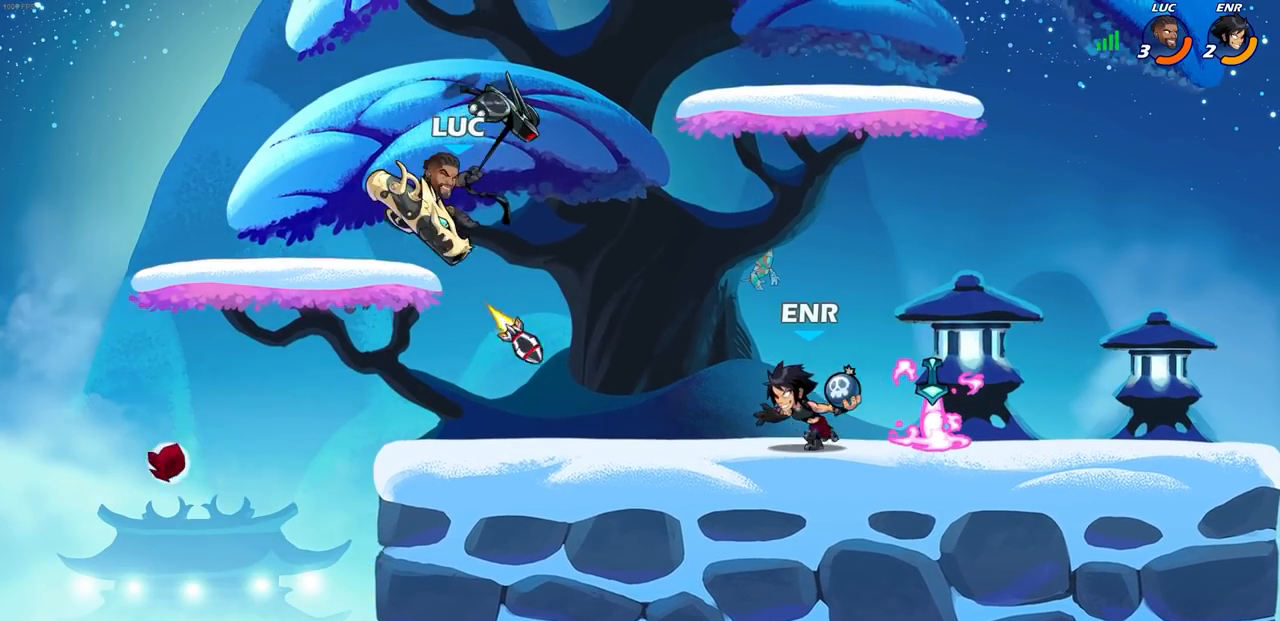
{"buttons": ["CROSS"], "left_stick": "up-left", "right_stick": "center", "events": [[183, "CIRCLE", "up"], [183, "left_stick", "up-left"], [200, "R1", "up"], [217, "R2", "up"], [367, "CROSS", "down"]]}
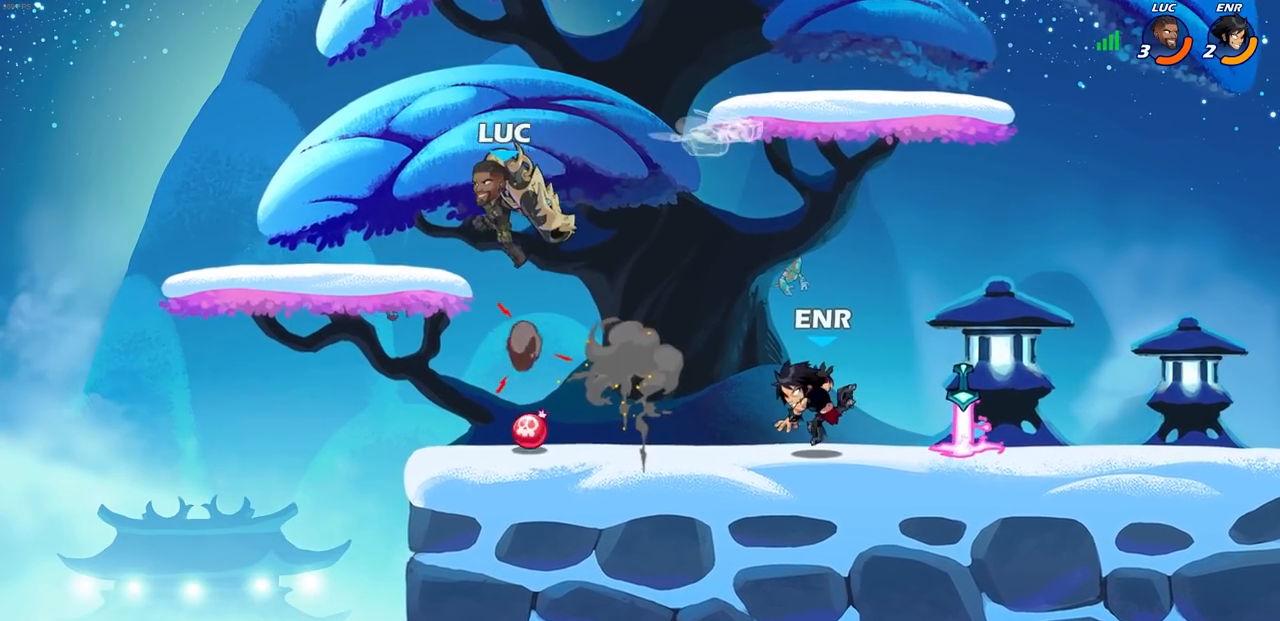
{"buttons": [], "left_stick": "down-right", "right_stick": "center", "events": [[50, "left_stick", "up"], [100, "CROSS", "up"], [233, "left_stick", "up-left"], [383, "left_stick", "up-right"], [467, "left_stick", "down-right"]]}
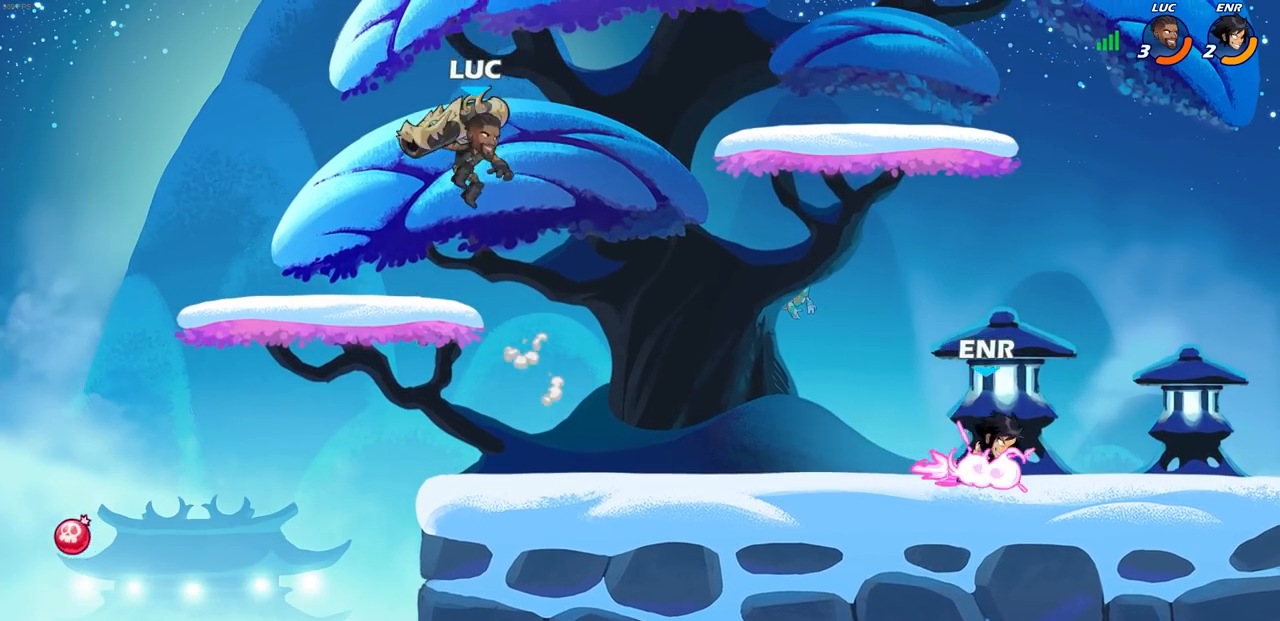
{"buttons": [], "left_stick": "right", "right_stick": "center", "events": [[67, "R1", "down"], [133, "R1", "up"], [150, "left_stick", "center"], [483, "left_stick", "right"]]}
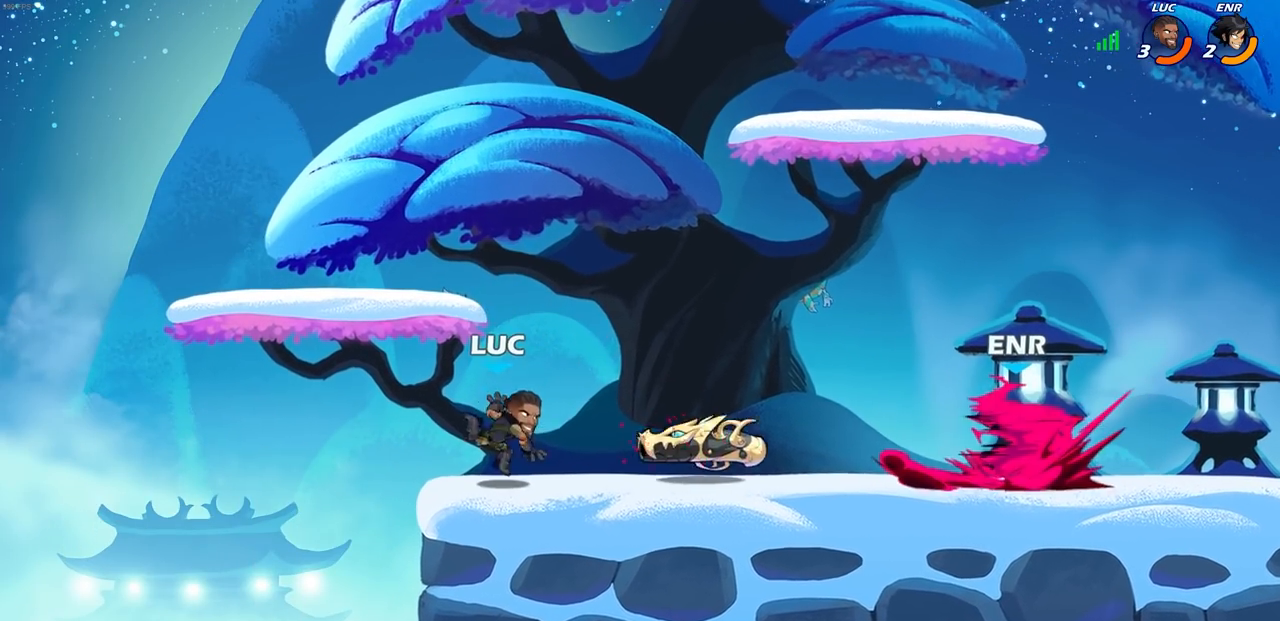
{"buttons": [], "left_stick": "up-right", "right_stick": "center", "events": [[67, "R2", "down"], [167, "R1", "down"], [217, "R1", "up"], [217, "R2", "up"], [283, "left_stick", "up-right"]]}
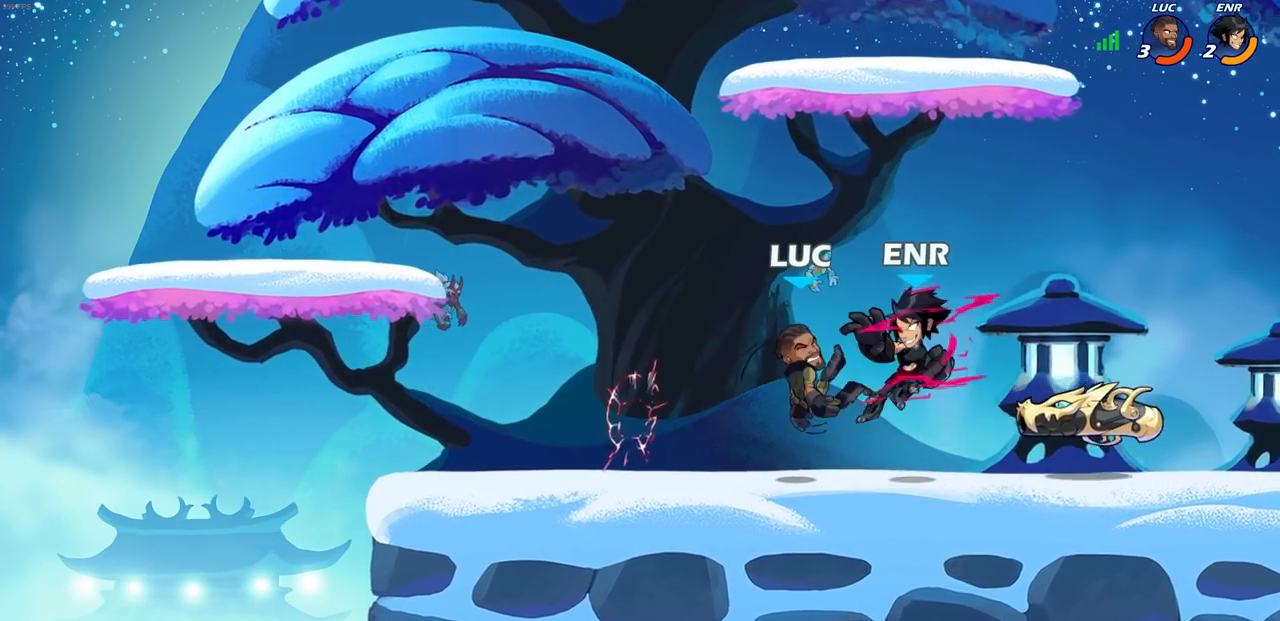
{"buttons": [], "left_stick": "center", "right_stick": "center", "events": [[50, "left_stick", "center"]]}
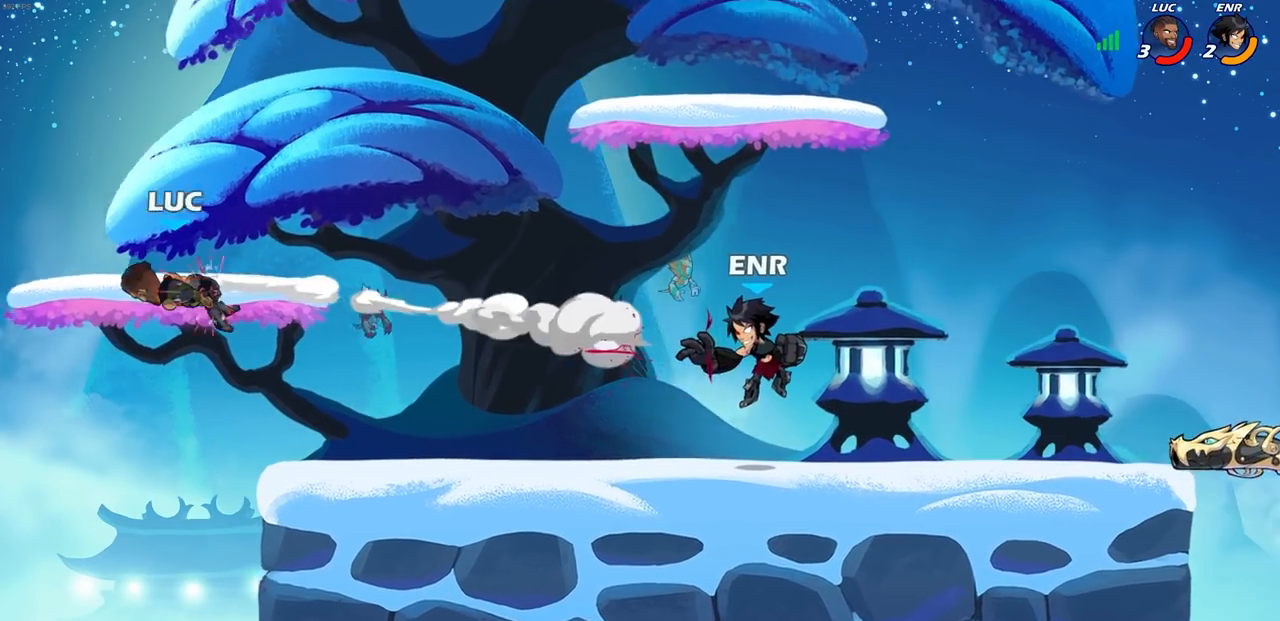
{"buttons": ["R2"], "left_stick": "right", "right_stick": "center", "events": [[83, "left_stick", "right"], [450, "R2", "down"]]}
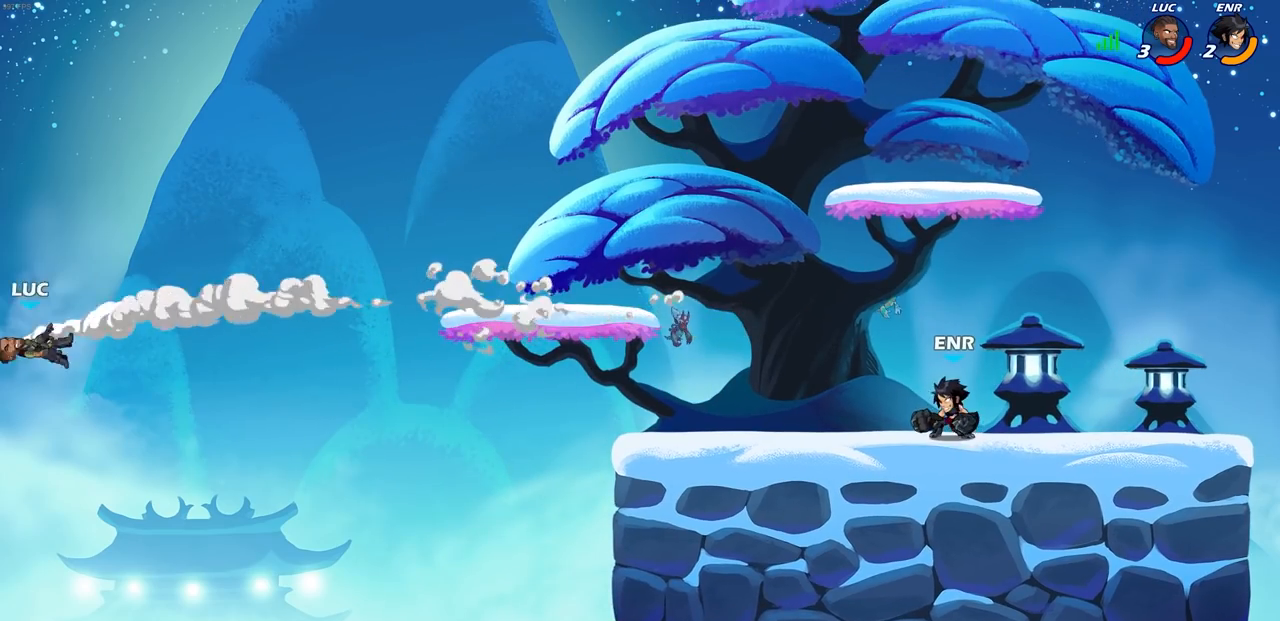
{"buttons": [], "left_stick": "right", "right_stick": "center", "events": [[67, "R2", "up"], [167, "R2", "down"], [367, "R2", "up"]]}
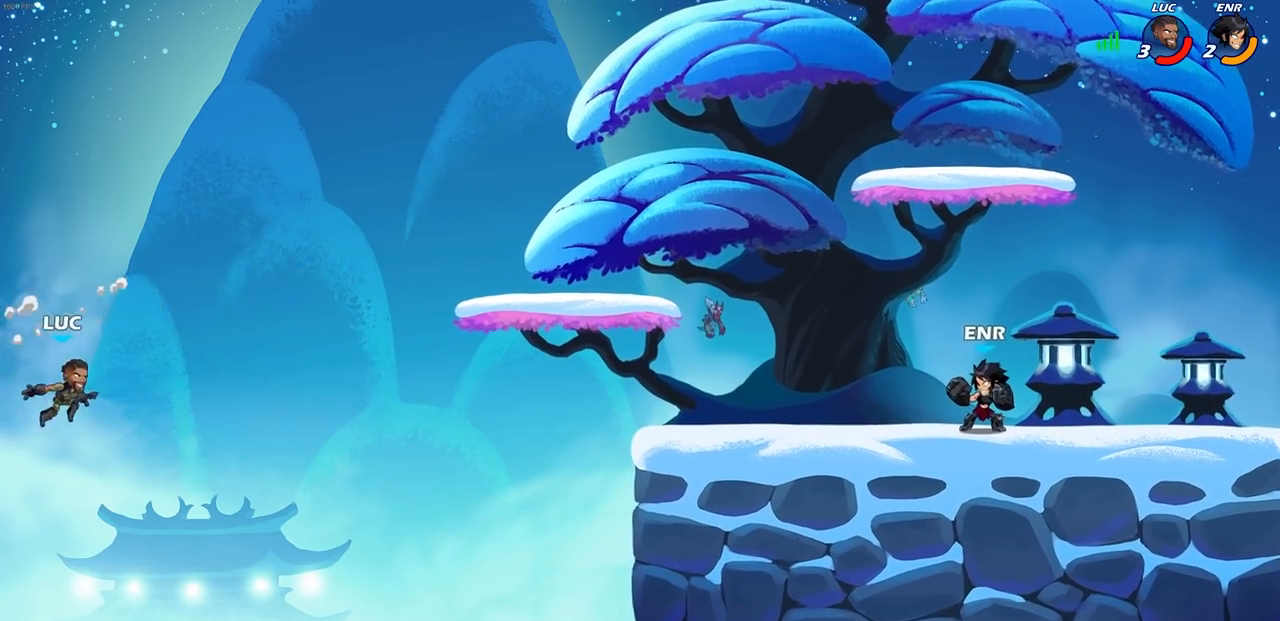
{"buttons": [], "left_stick": "right", "right_stick": "center", "events": [[367, "CROSS", "down"], [500, "CROSS", "up"]]}
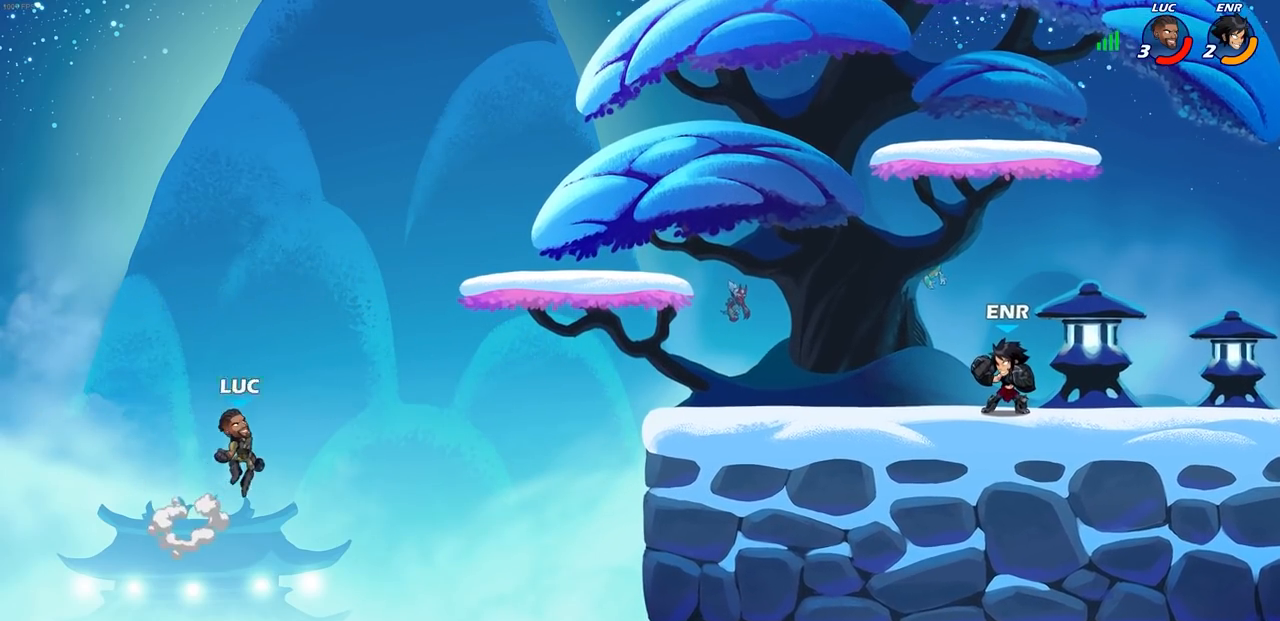
{"buttons": [], "left_stick": "right", "right_stick": "center", "events": [[383, "CIRCLE", "down"], [483, "CIRCLE", "up"]]}
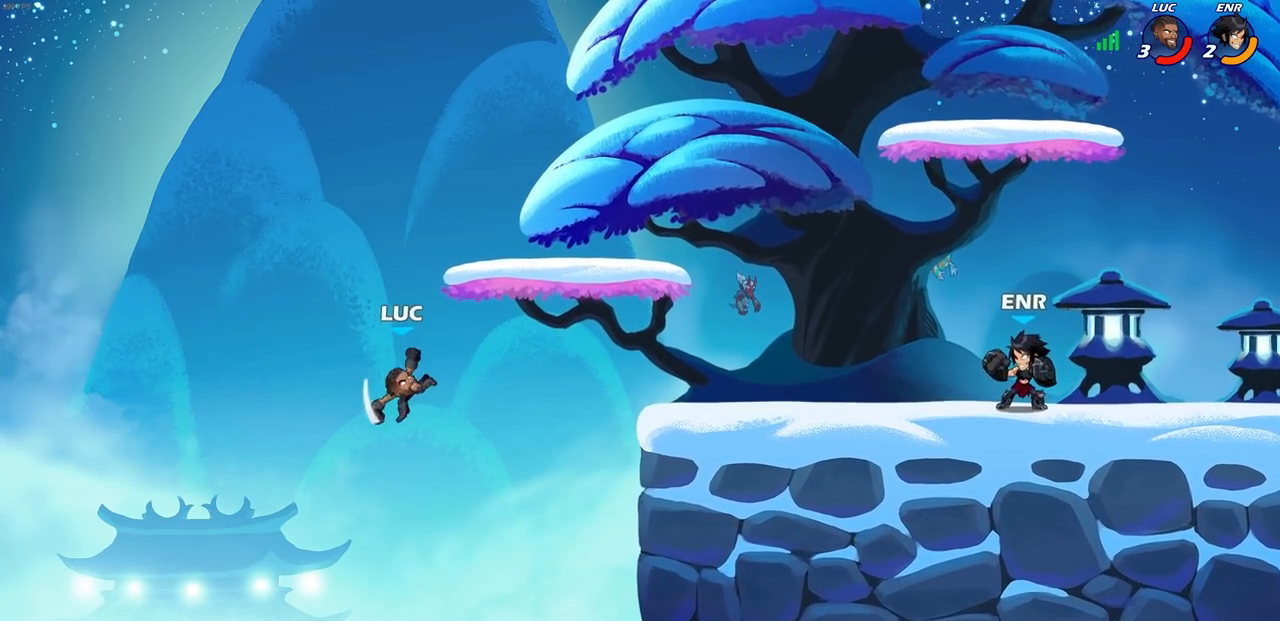
{"buttons": [], "left_stick": "up-left", "right_stick": "center", "events": [[283, "left_stick", "up-left"]]}
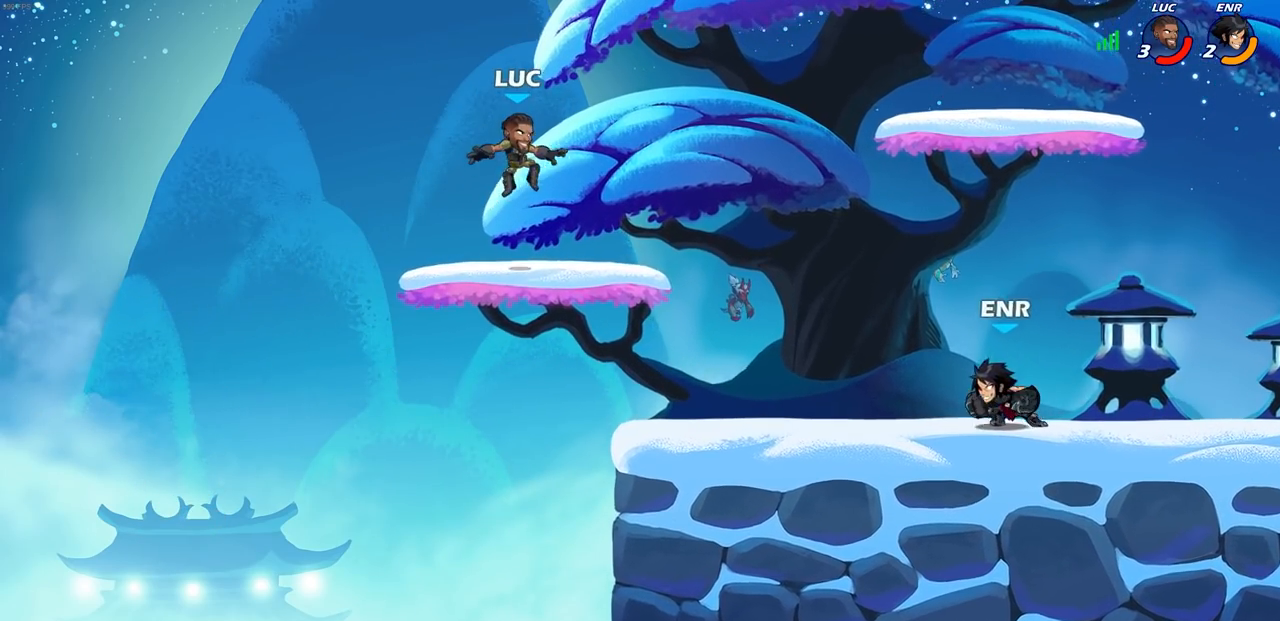
{"buttons": [], "left_stick": "center", "right_stick": "center", "events": [[117, "left_stick", "left"], [283, "left_stick", "up-right"], [400, "left_stick", "center"]]}
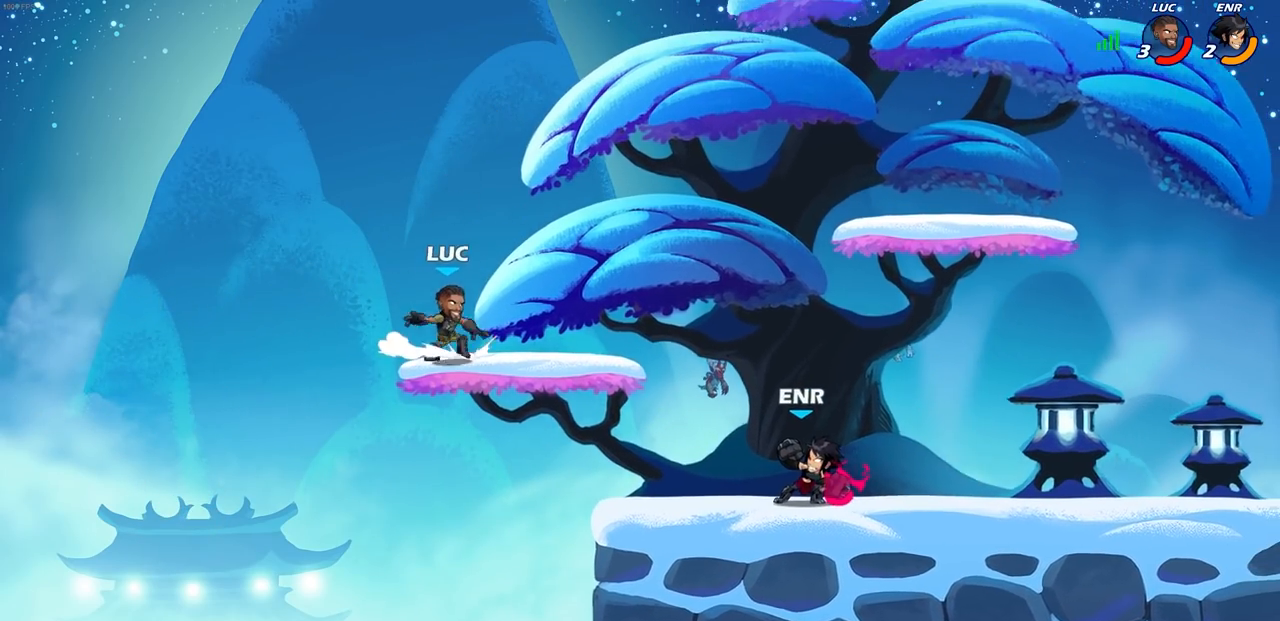
{"buttons": [], "left_stick": "right", "right_stick": "center", "events": [[500, "left_stick", "right"]]}
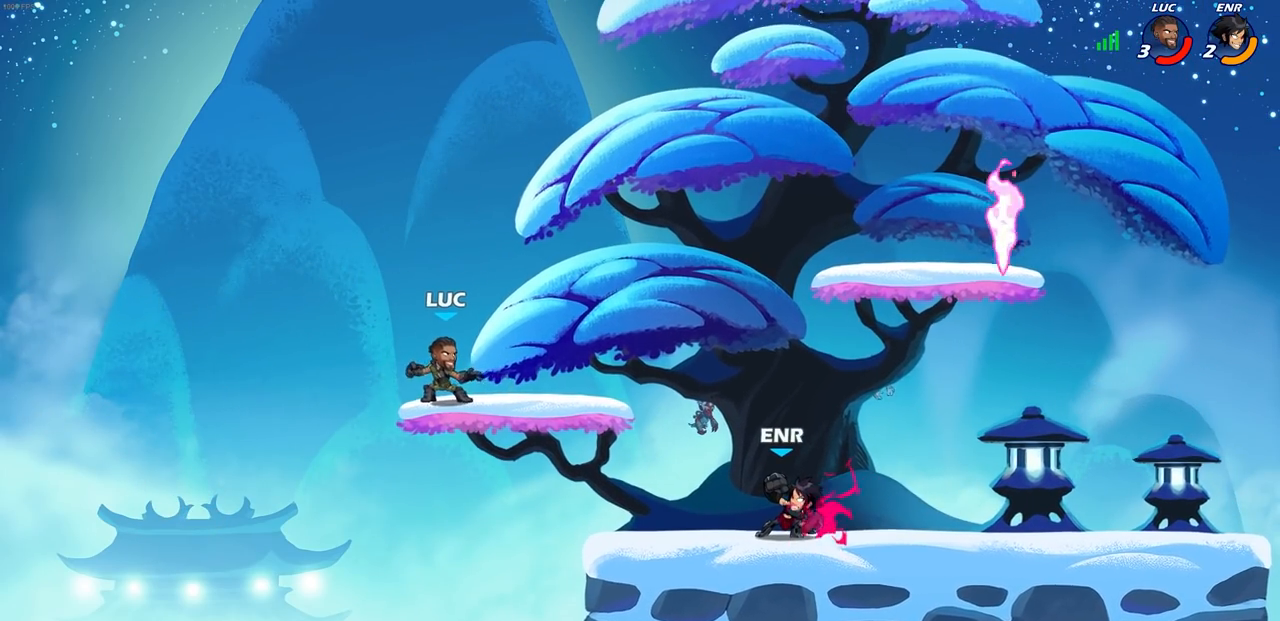
{"buttons": [], "left_stick": "center", "right_stick": "center", "events": [[283, "left_stick", "center"]]}
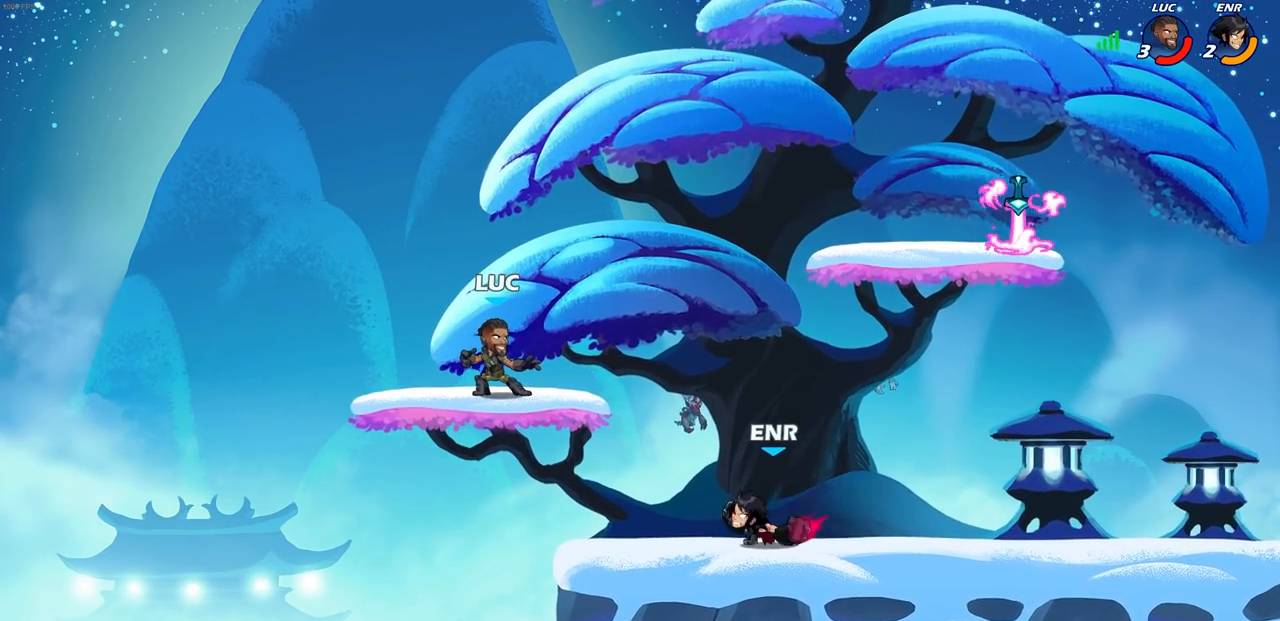
{"buttons": ["SQUARE", "R1", "R2"], "left_stick": "down-right", "right_stick": "center", "events": [[300, "left_stick", "right"], [450, "left_stick", "down-right"], [483, "R1", "down"], [483, "R2", "down"], [500, "SQUARE", "down"]]}
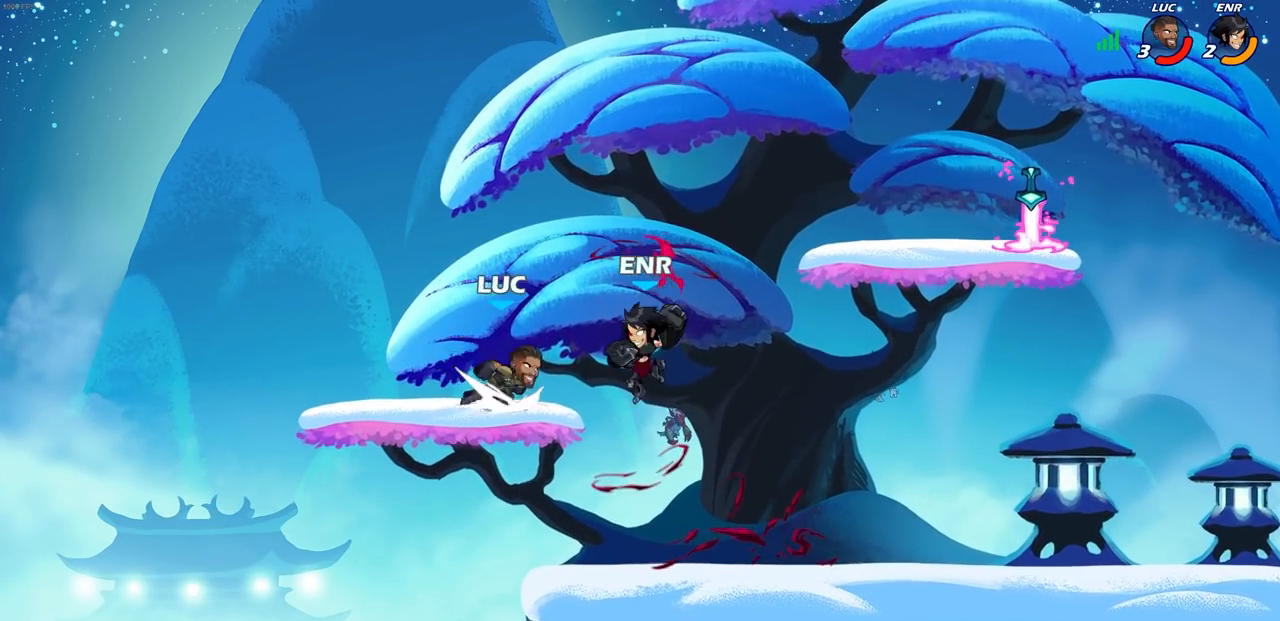
{"buttons": ["CIRCLE", "R2"], "left_stick": "center", "right_stick": "center", "events": [[17, "left_stick", "down"], [67, "R1", "up"], [133, "R2", "up"], [133, "SQUARE", "up"], [133, "left_stick", "center"], [267, "CROSS", "down"], [367, "CIRCLE", "down"], [367, "R2", "down"], [400, "CIRCLE", "up"], [400, "CROSS", "up"], [450, "CIRCLE", "down"]]}
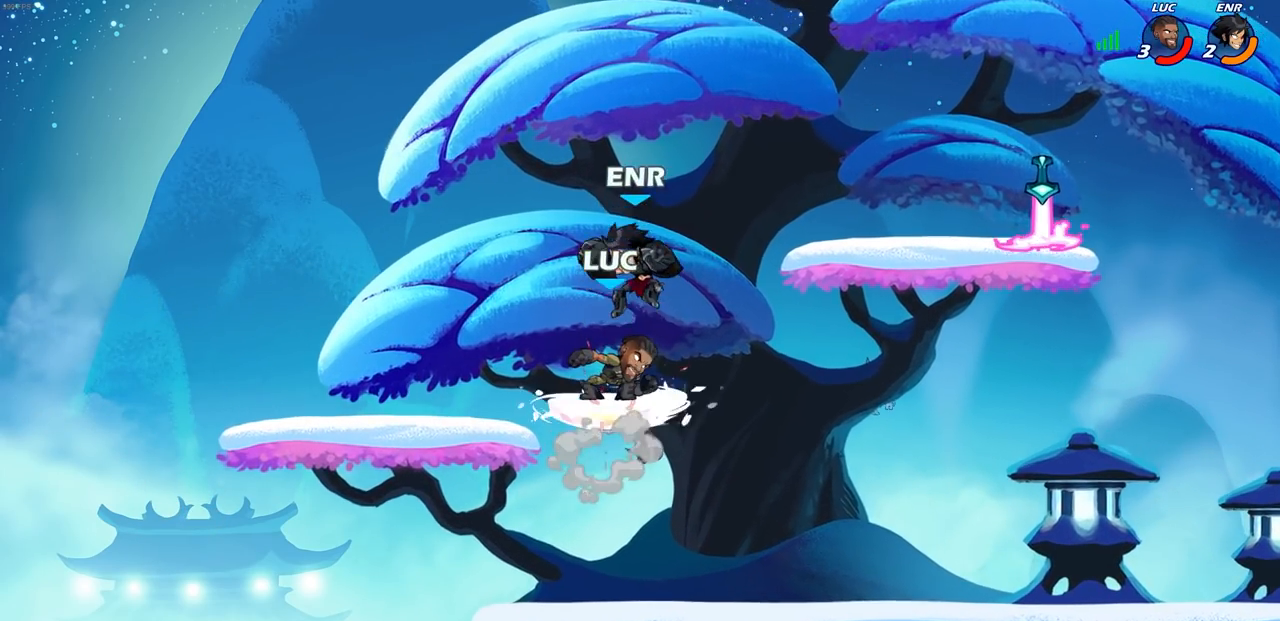
{"buttons": [], "left_stick": "right", "right_stick": "center", "events": [[67, "CIRCLE", "up"], [67, "R2", "up"], [450, "left_stick", "right"]]}
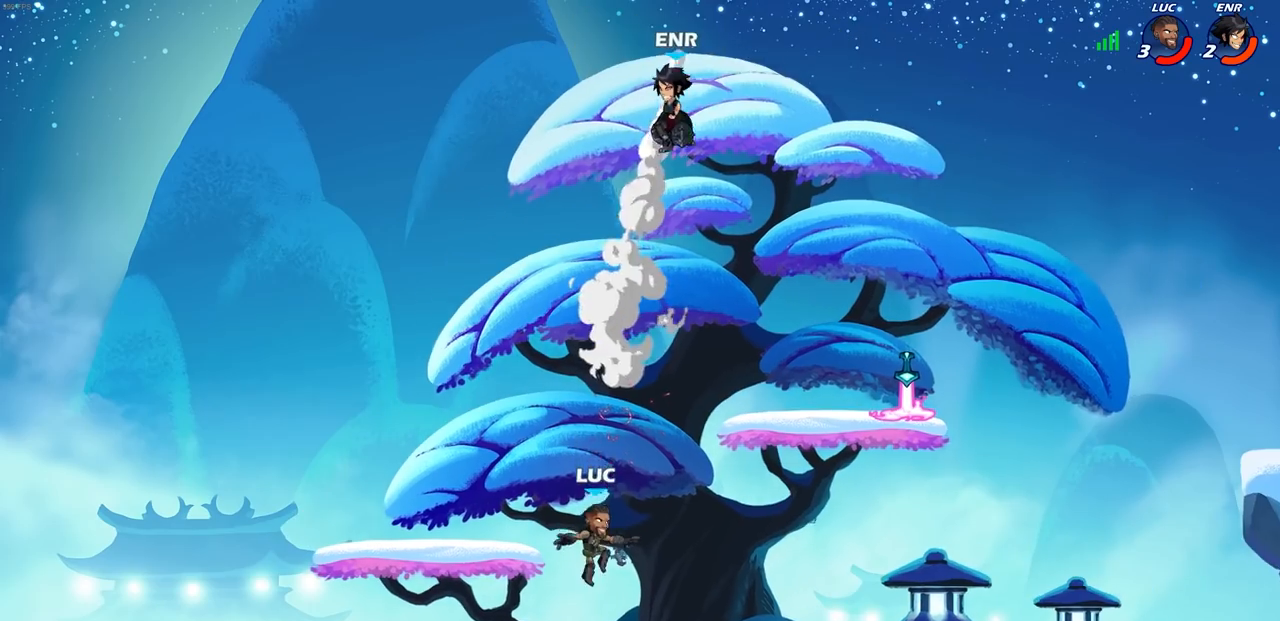
{"buttons": ["CIRCLE"], "left_stick": "up-right", "right_stick": "center", "events": [[33, "CROSS", "down"], [217, "CROSS", "up"], [367, "left_stick", "up-right"], [400, "L1", "down"], [467, "L1", "up"], [483, "CIRCLE", "down"]]}
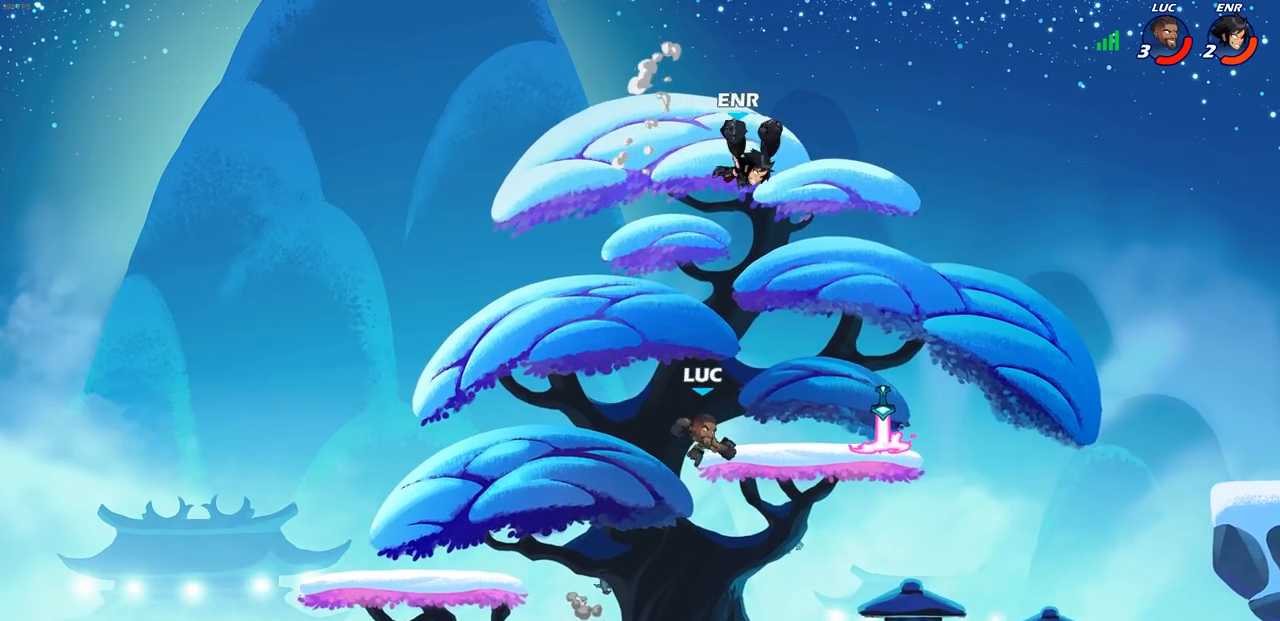
{"buttons": [], "left_stick": "left", "right_stick": "center", "events": [[83, "CIRCLE", "up"], [167, "left_stick", "up-left"], [217, "left_stick", "left"]]}
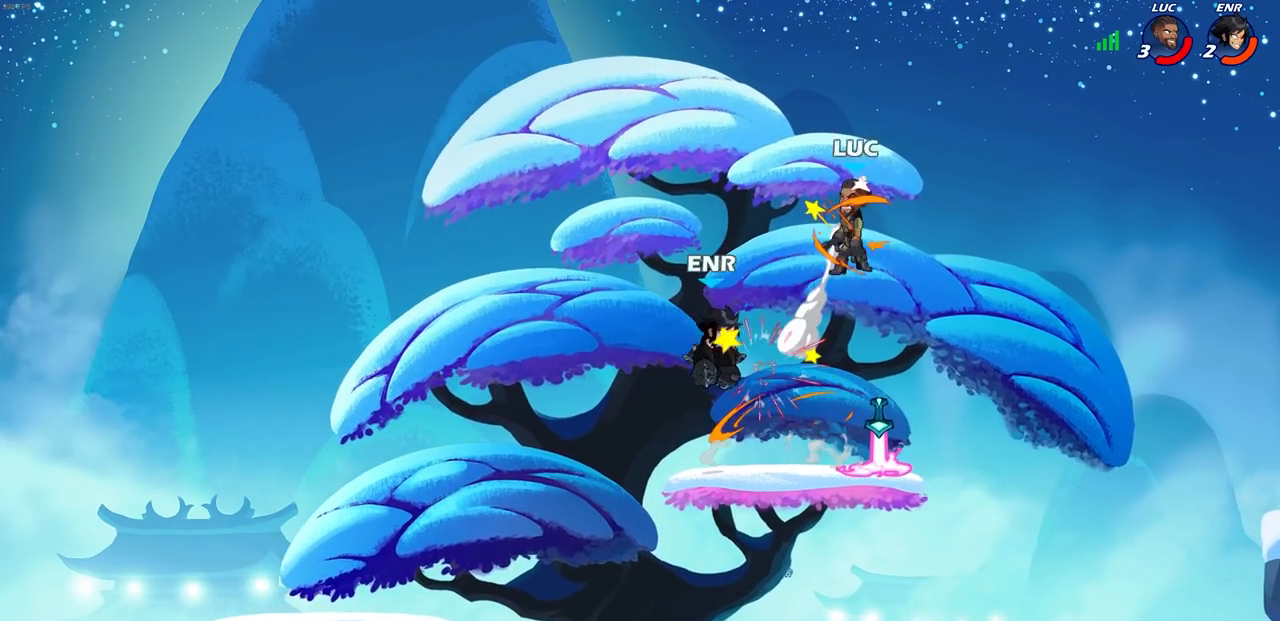
{"buttons": [], "left_stick": "left", "right_stick": "center", "events": [[17, "left_stick", "center"], [283, "left_stick", "right"], [433, "left_stick", "left"]]}
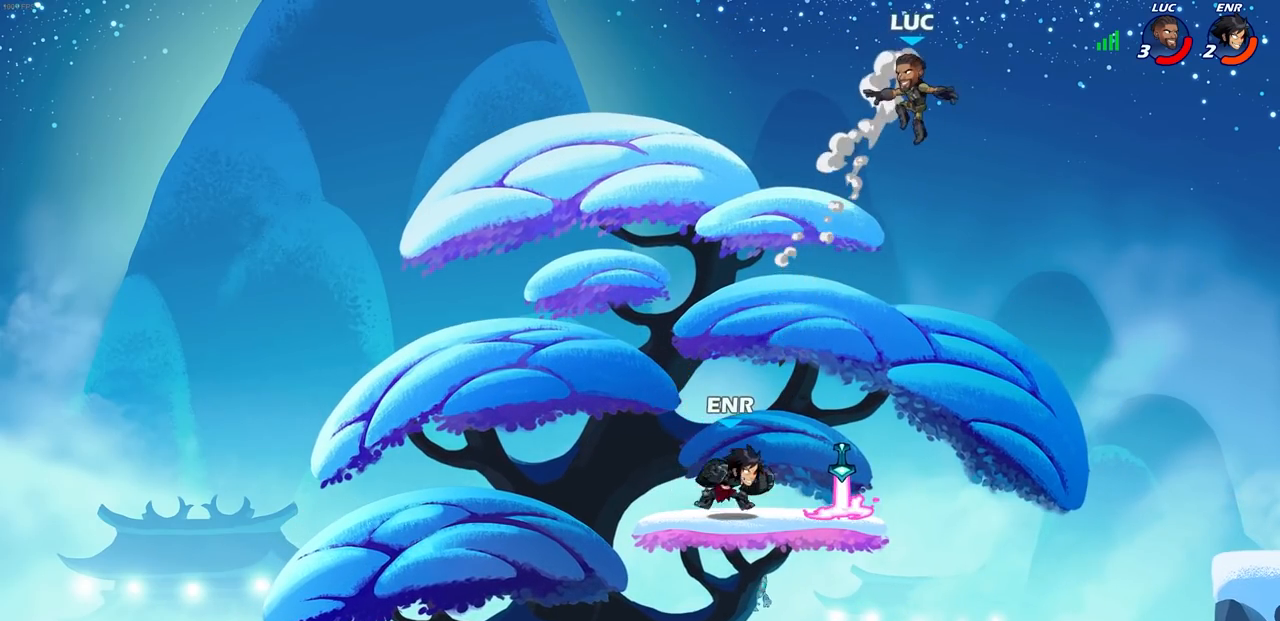
{"buttons": [], "left_stick": "down-left", "right_stick": "center", "events": [[400, "left_stick", "down-left"]]}